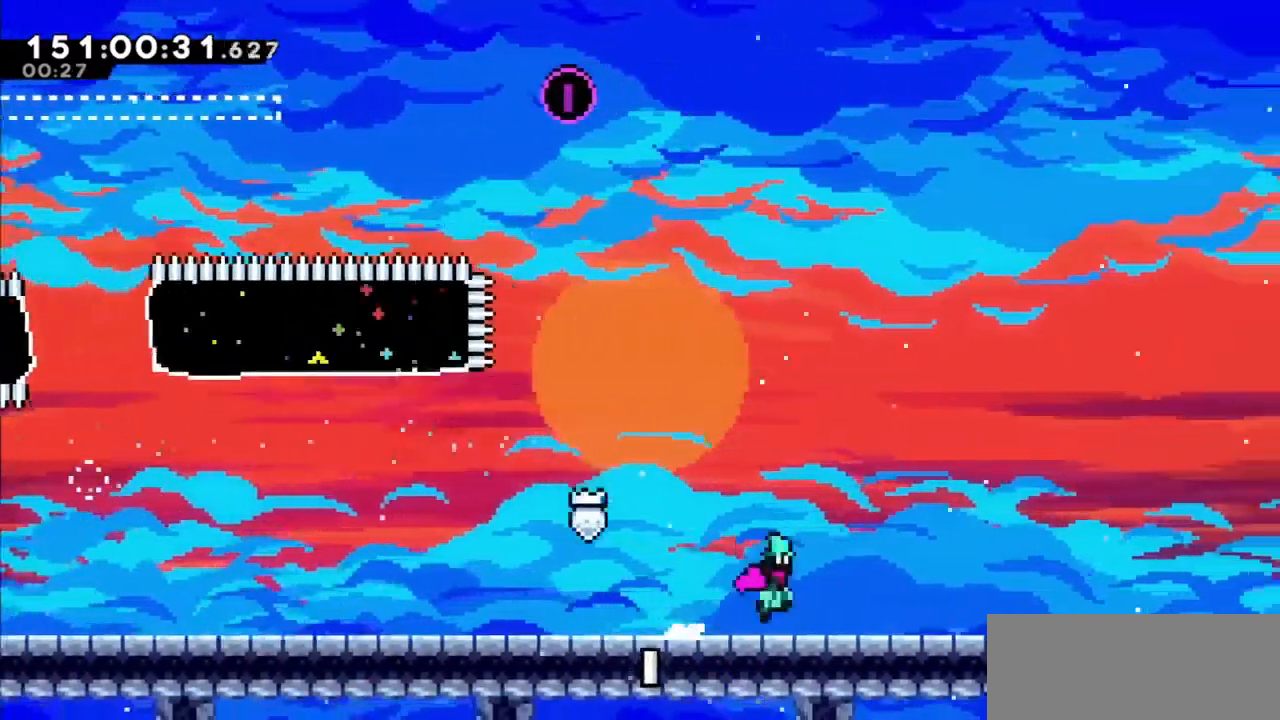
Gameplay with keyboard; each line is a JSON object with the keys held at the frame after it. "events" lists presses ("down") and releases ("up") of "dash", "demo", "down", "grab", "jump", "jump2", "left", "right" and "up" between this image and that frame as [ms after this image, input, new state], when the widget could be followed in between. No other keys are recorded. Mouse input is not recorded. Key names are as the overlay labels them; some are game actions (e.g. jump) rather than physical keys.
{"keys": ["jump2", "right"], "events": [[34, "jump2", "up"], [167, "jump2", "down"]]}
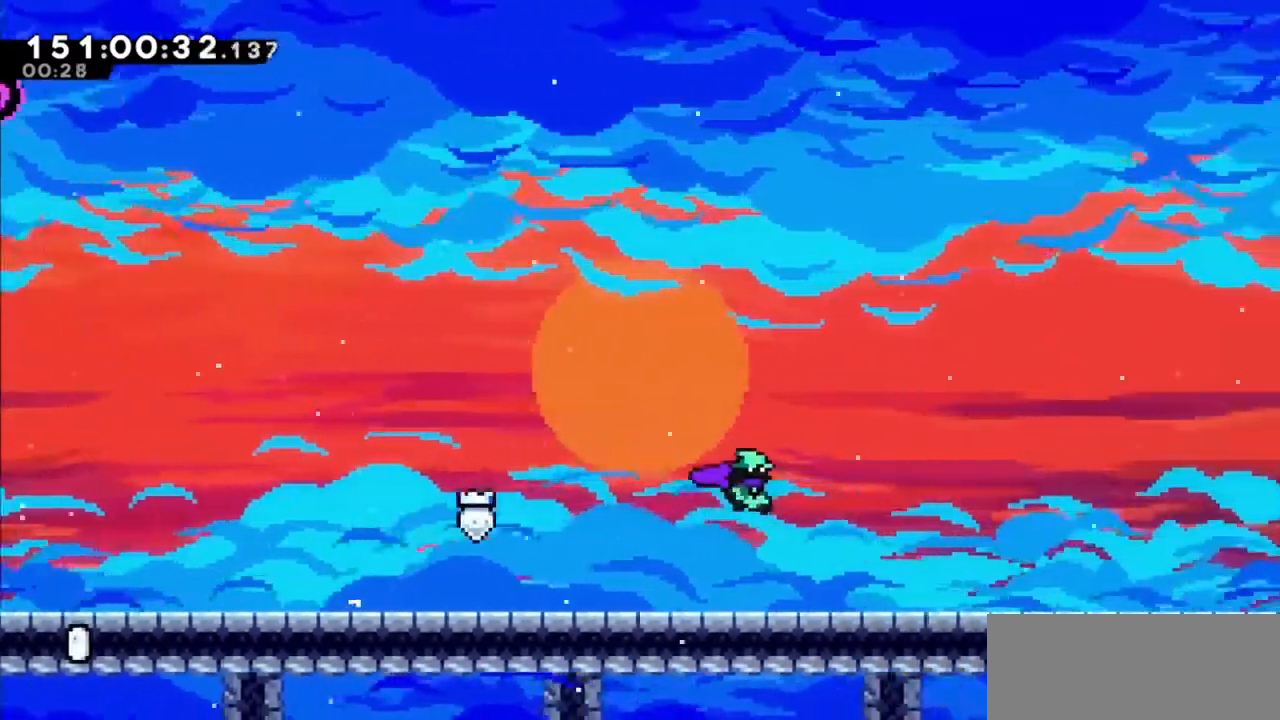
{"keys": ["down", "jump2", "right"], "events": [[133, "jump2", "up"], [233, "dash", "down"], [233, "down", "down"], [434, "dash", "up"], [434, "jump2", "down"]]}
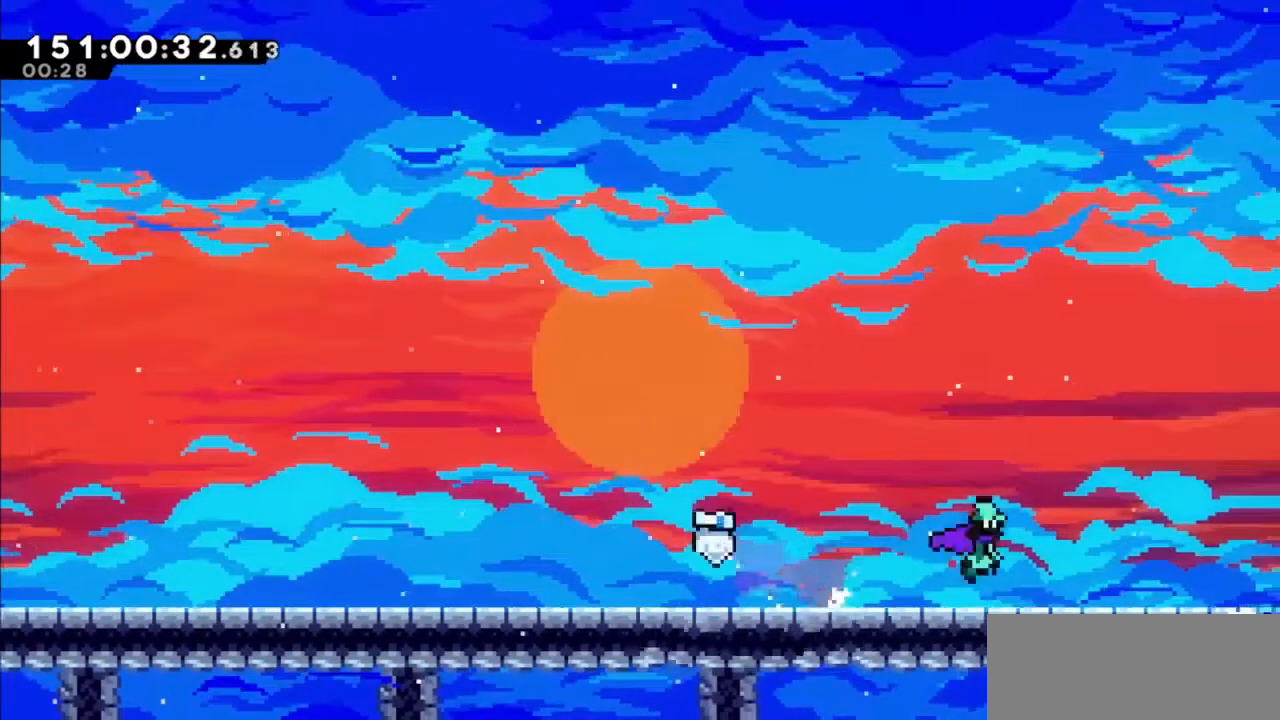
{"keys": ["dash", "down", "right"], "events": [[67, "dash", "down"], [101, "jump2", "up"], [234, "dash", "up"], [234, "jump2", "down"], [334, "dash", "down"], [367, "jump2", "up"]]}
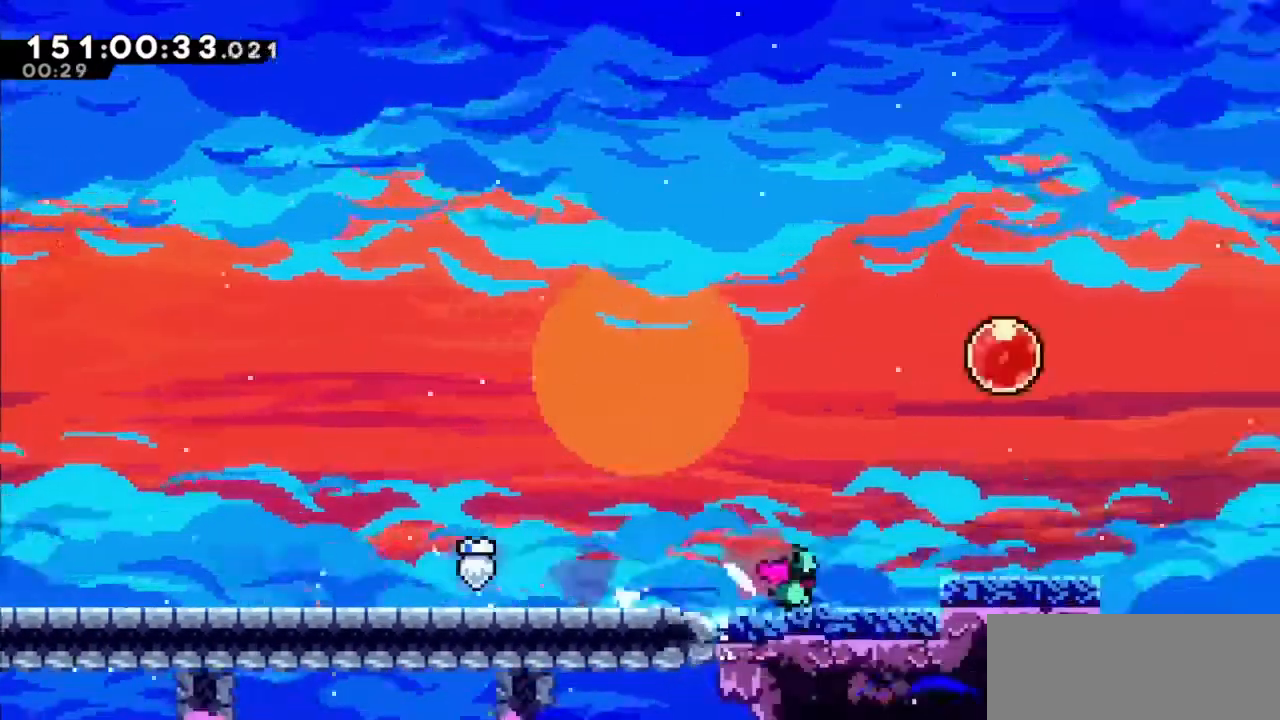
{"keys": ["right"], "events": [[33, "dash", "up"], [67, "down", "up"]]}
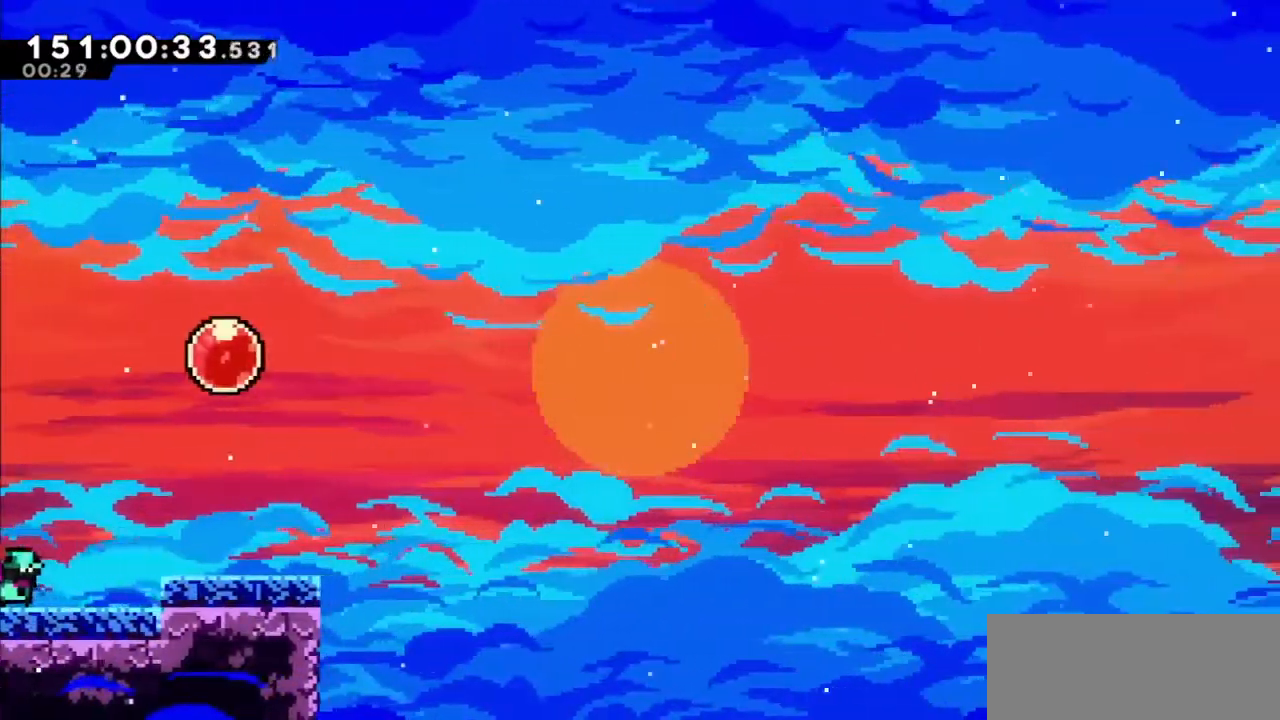
{"keys": ["dash", "right", "up"], "events": [[167, "right", "up"], [234, "dash", "down"], [234, "up", "down"], [367, "dash", "up"], [434, "right", "down"], [468, "dash", "down"]]}
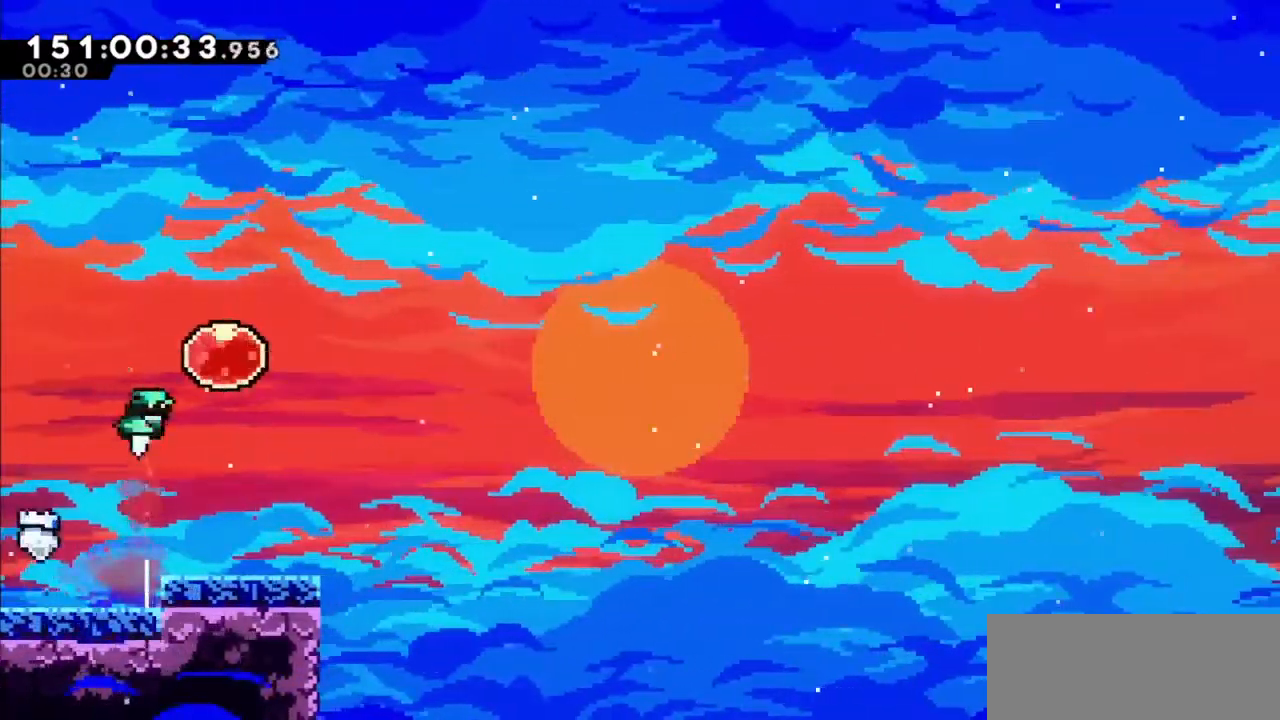
{"keys": ["right"], "events": [[100, "dash", "up"], [167, "dash", "down"], [167, "up", "up"], [300, "dash", "up"]]}
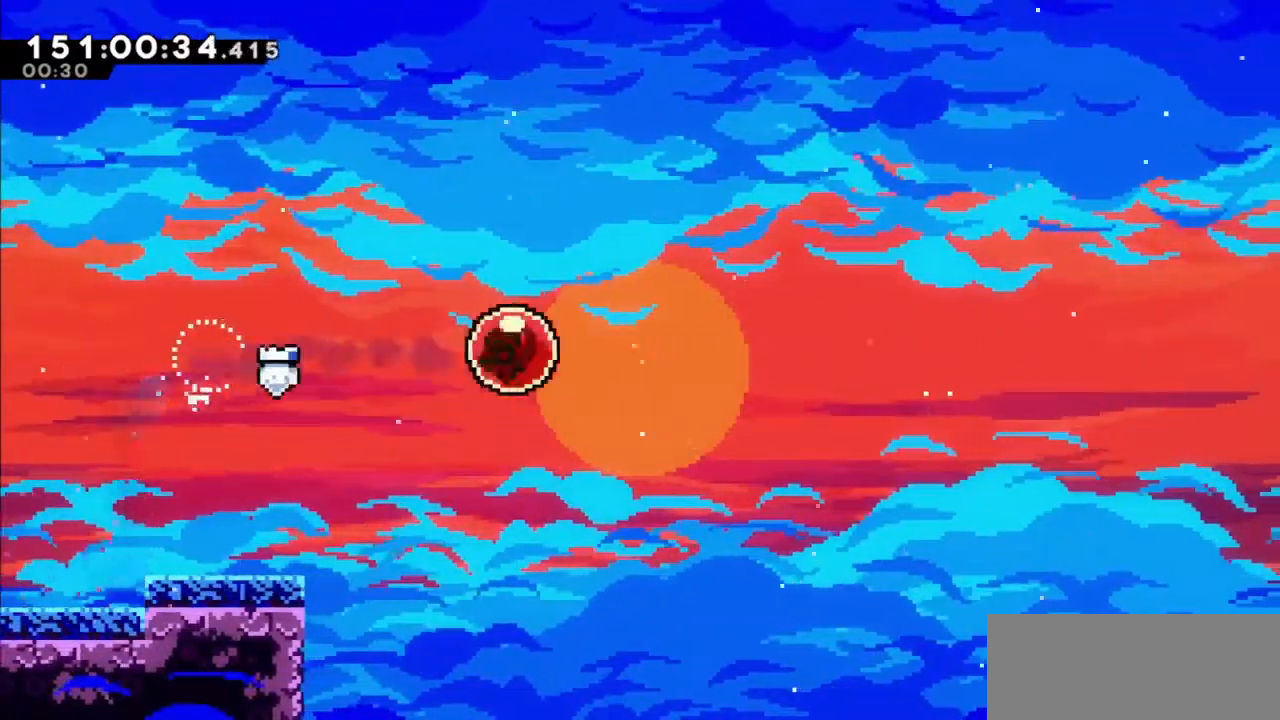
{"keys": ["right"], "events": []}
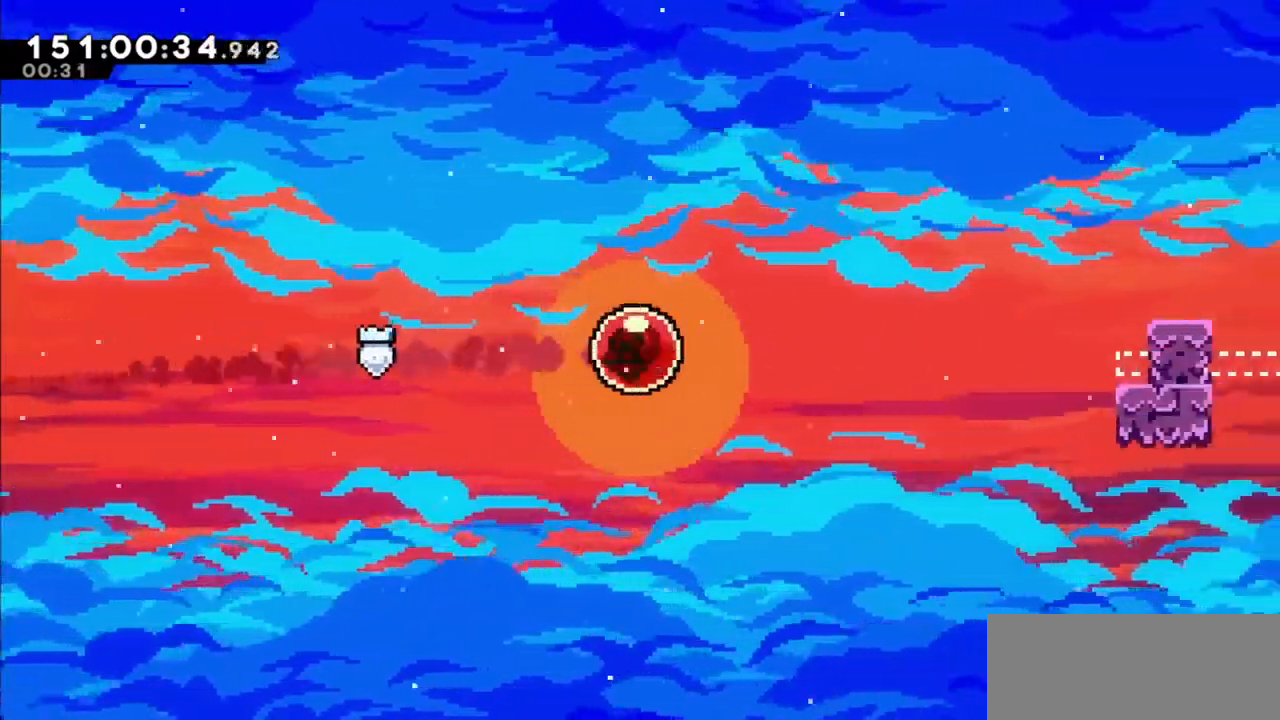
{"keys": ["right"], "events": []}
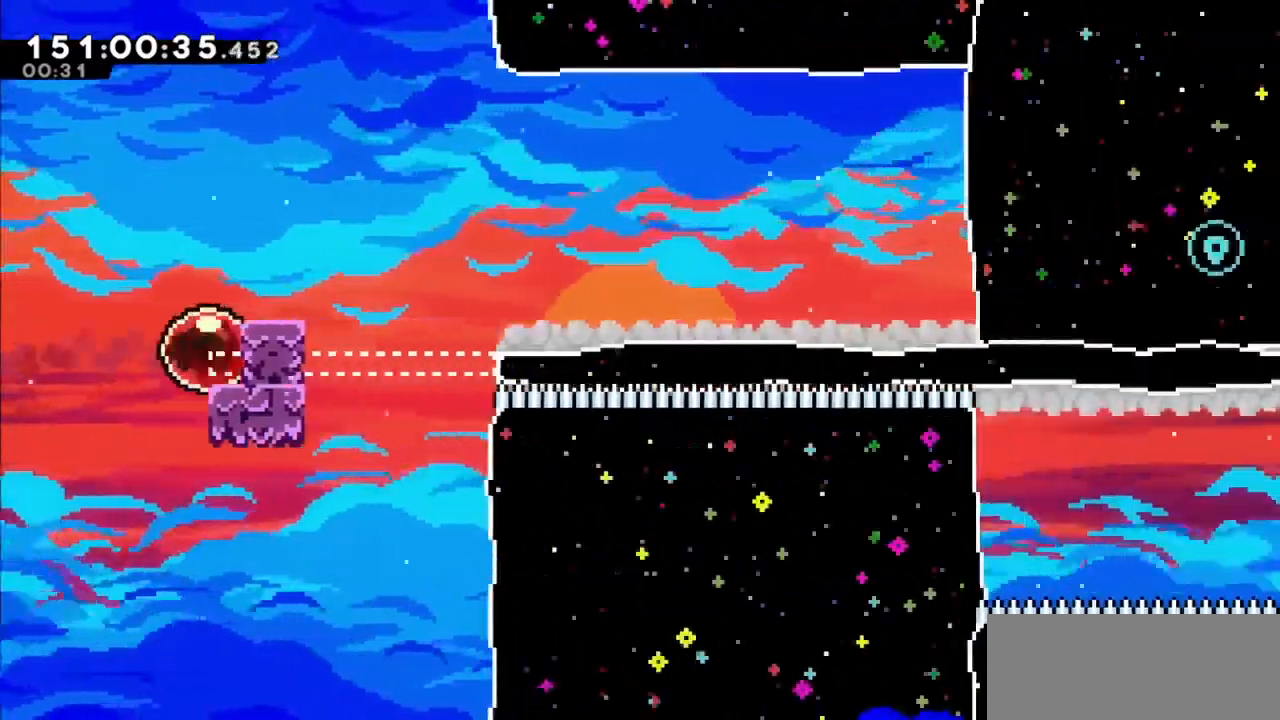
{"keys": ["right"], "events": [[134, "right", "up"], [234, "jump2", "down"], [334, "right", "down"], [401, "jump2", "up"]]}
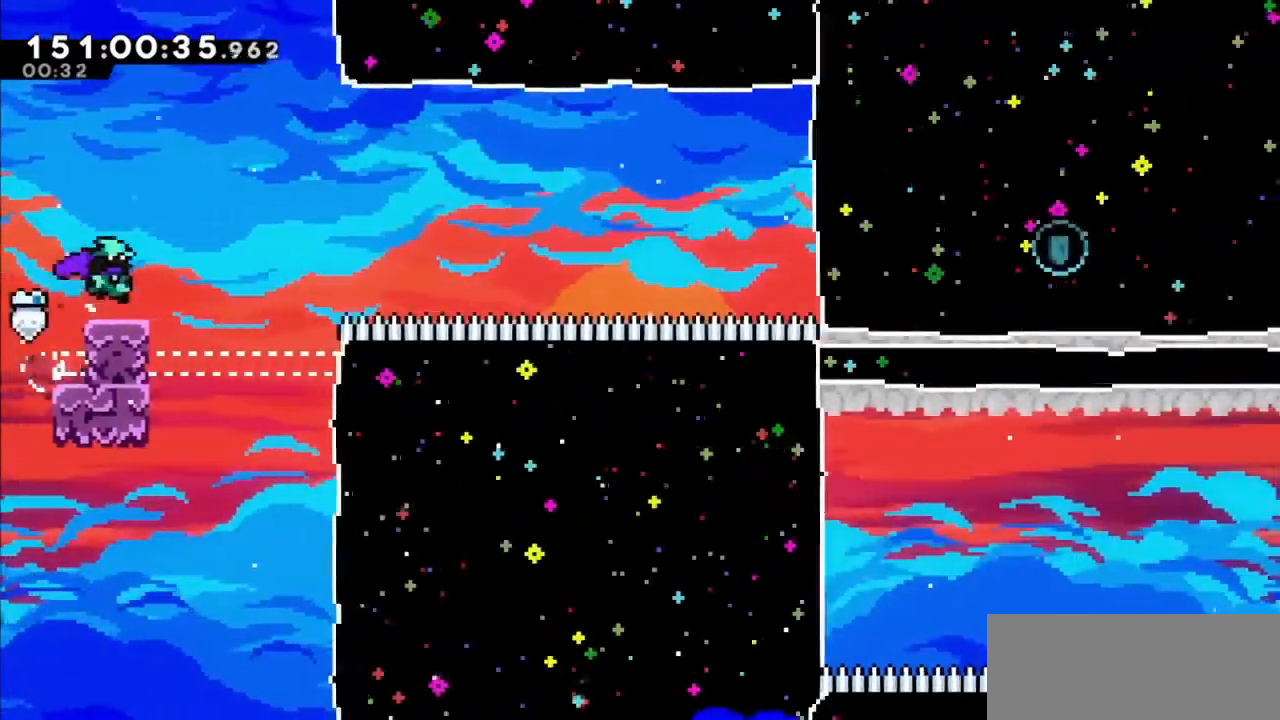
{"keys": ["jump2", "right"], "events": [[33, "right", "up"], [267, "right", "down"], [367, "jump2", "down"]]}
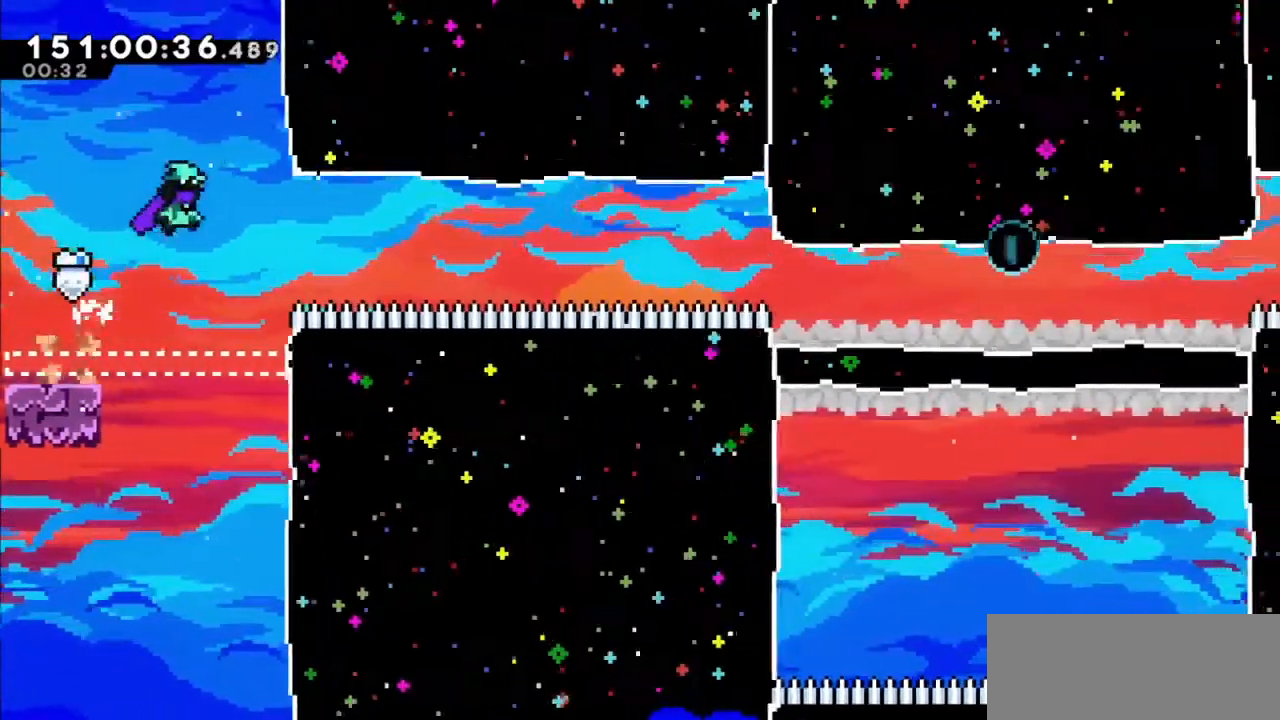
{"keys": ["right"], "events": [[234, "dash", "down"], [267, "jump2", "up"], [367, "dash", "up"]]}
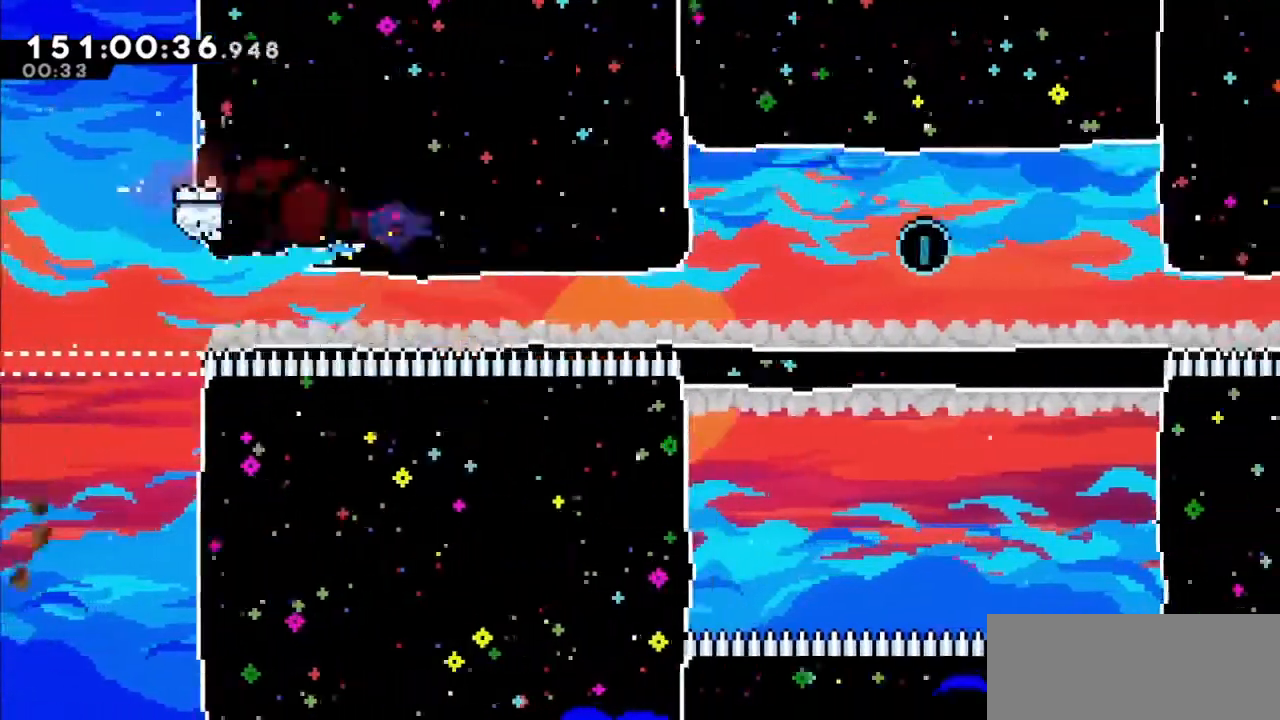
{"keys": ["right"], "events": [[367, "jump2", "down"], [434, "jump2", "up"]]}
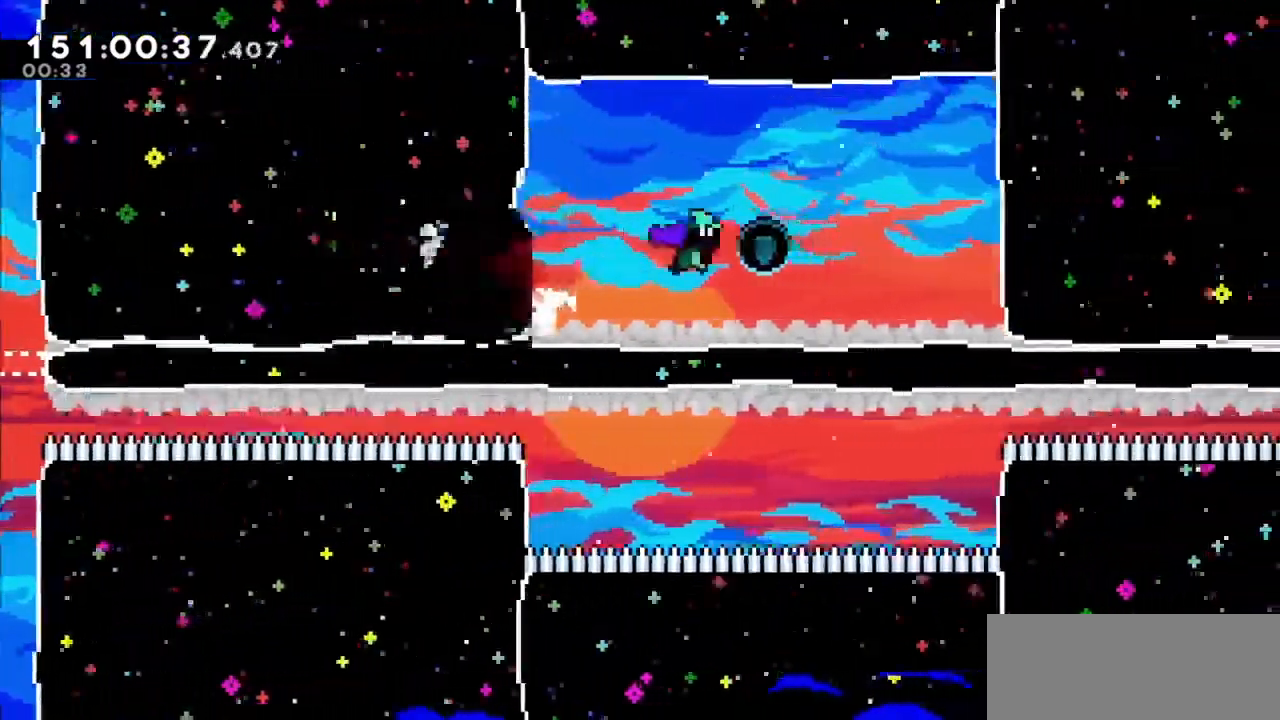
{"keys": ["dash", "right"], "events": [[267, "jump2", "down"], [401, "dash", "down"], [434, "jump2", "up"]]}
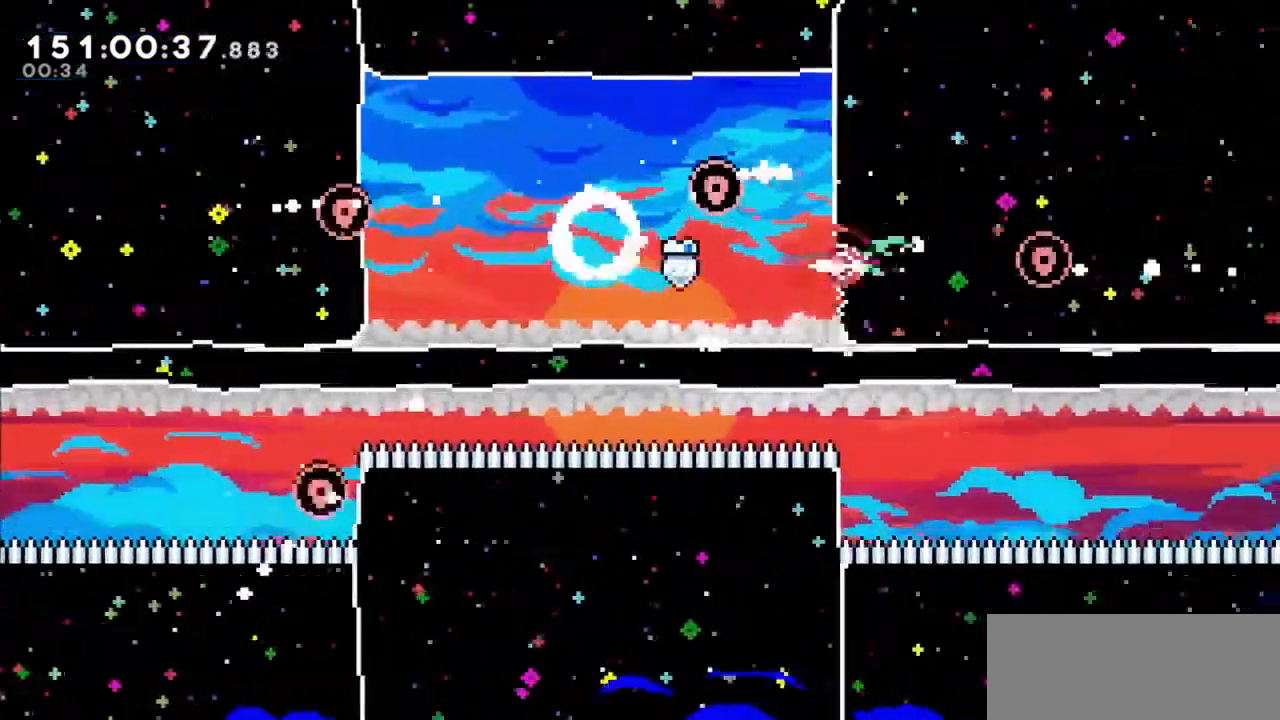
{"keys": ["left"], "events": [[100, "dash", "up"], [200, "left", "down"], [200, "right", "up"]]}
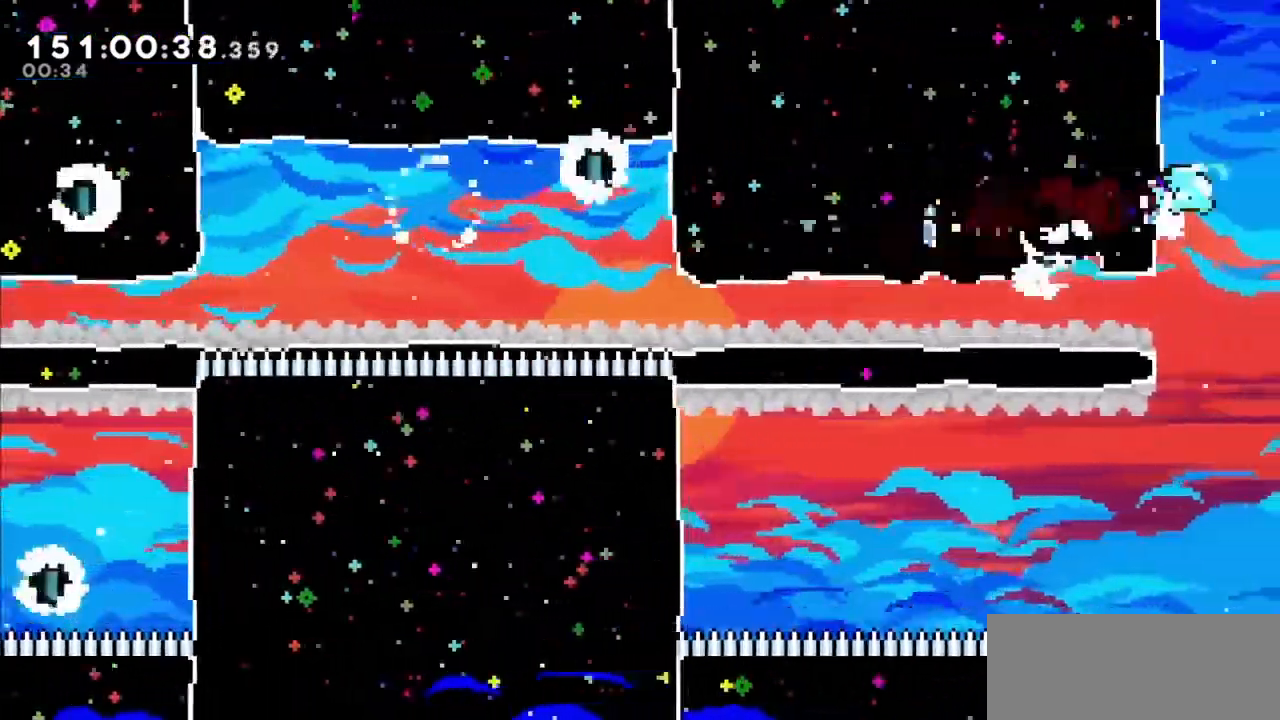
{"keys": ["left"], "events": [[267, "dash", "down"], [434, "dash", "up"]]}
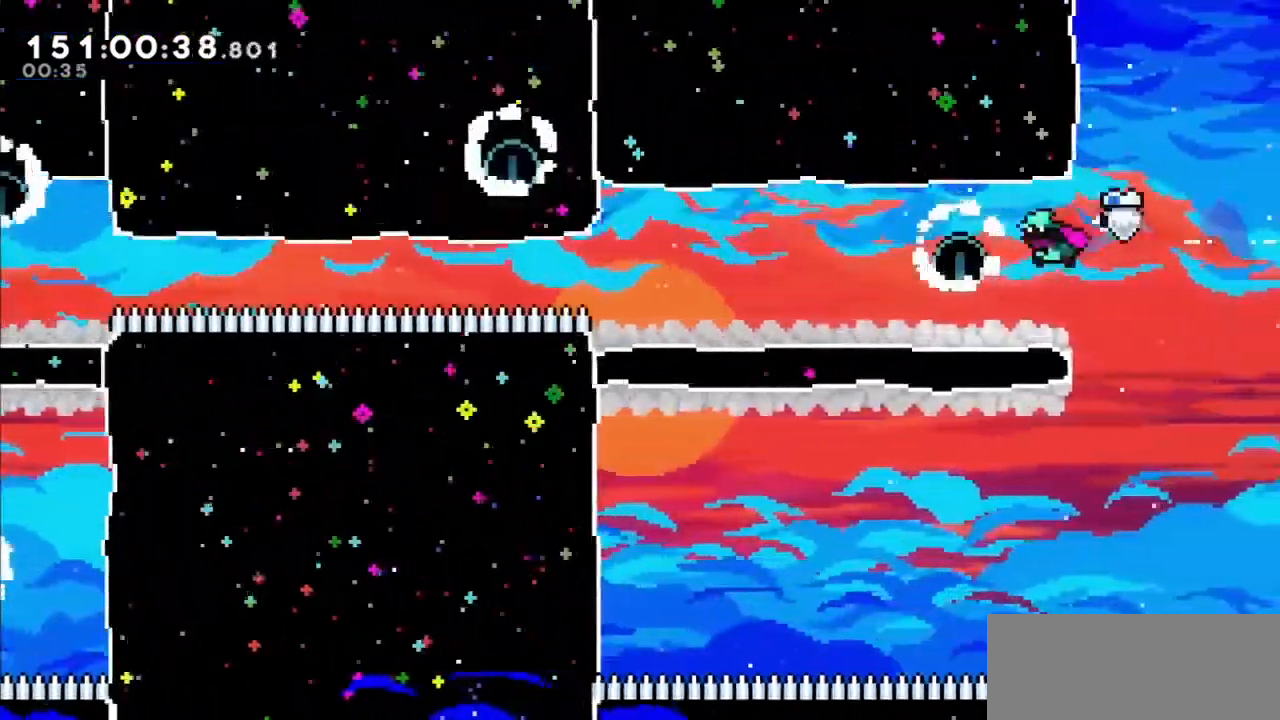
{"keys": ["left"], "events": []}
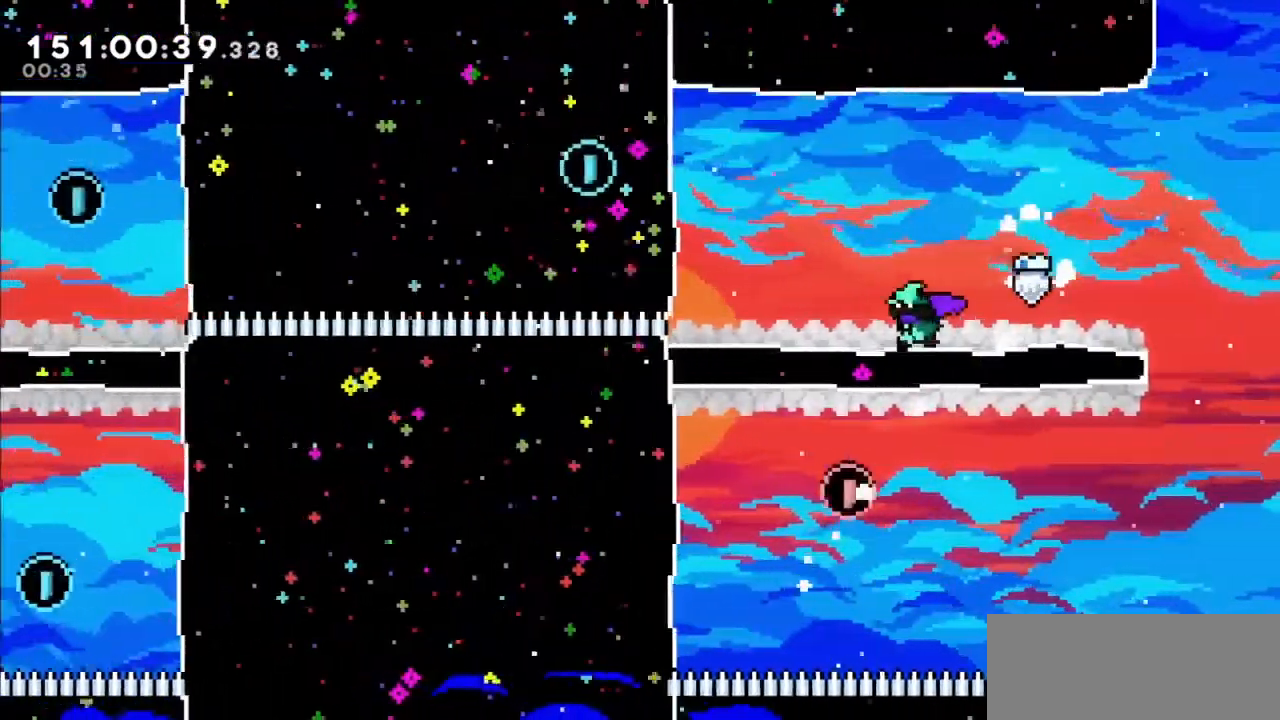
{"keys": ["left"], "events": []}
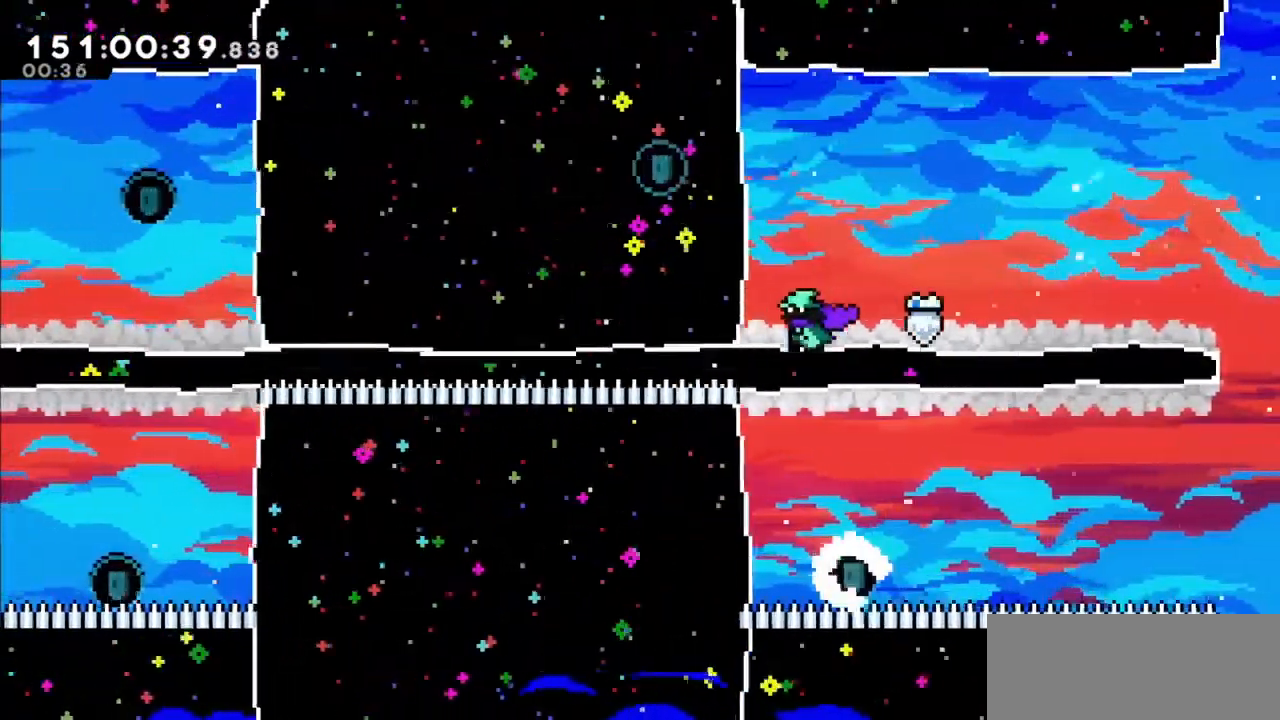
{"keys": ["left"], "events": []}
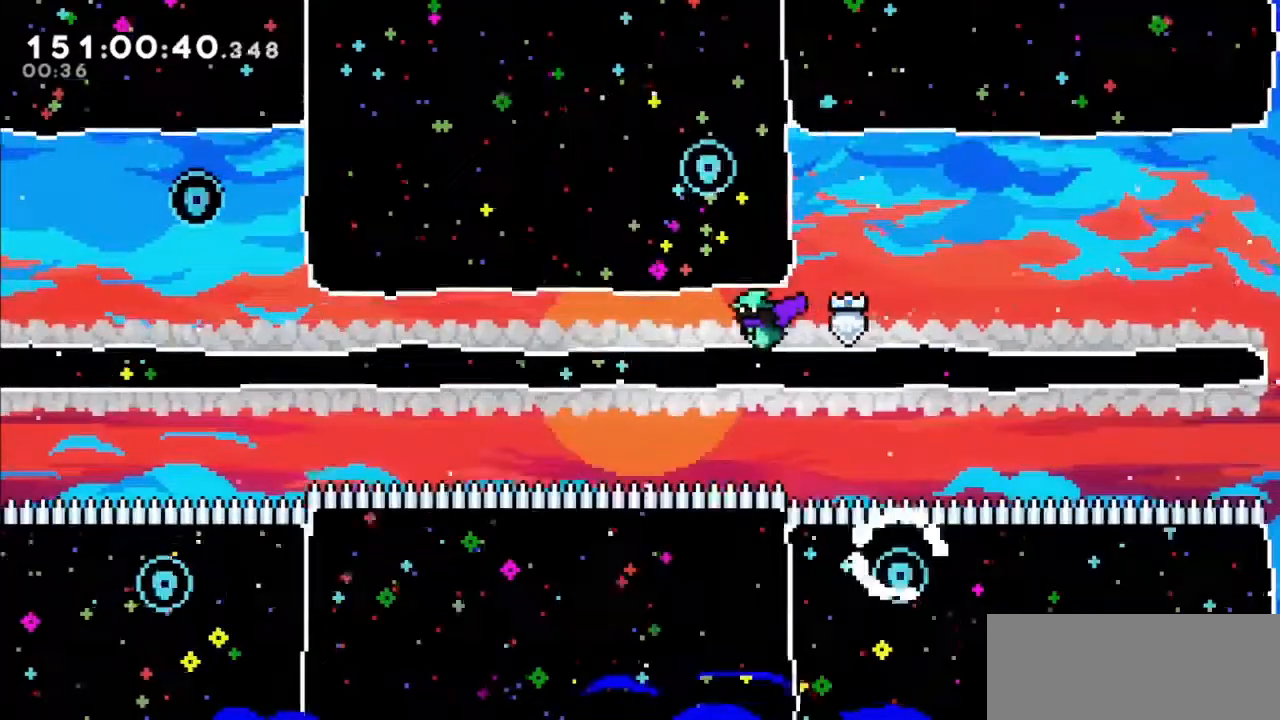
{"keys": ["jump2", "right"], "events": [[134, "left", "up"], [367, "jump2", "down"], [434, "right", "down"]]}
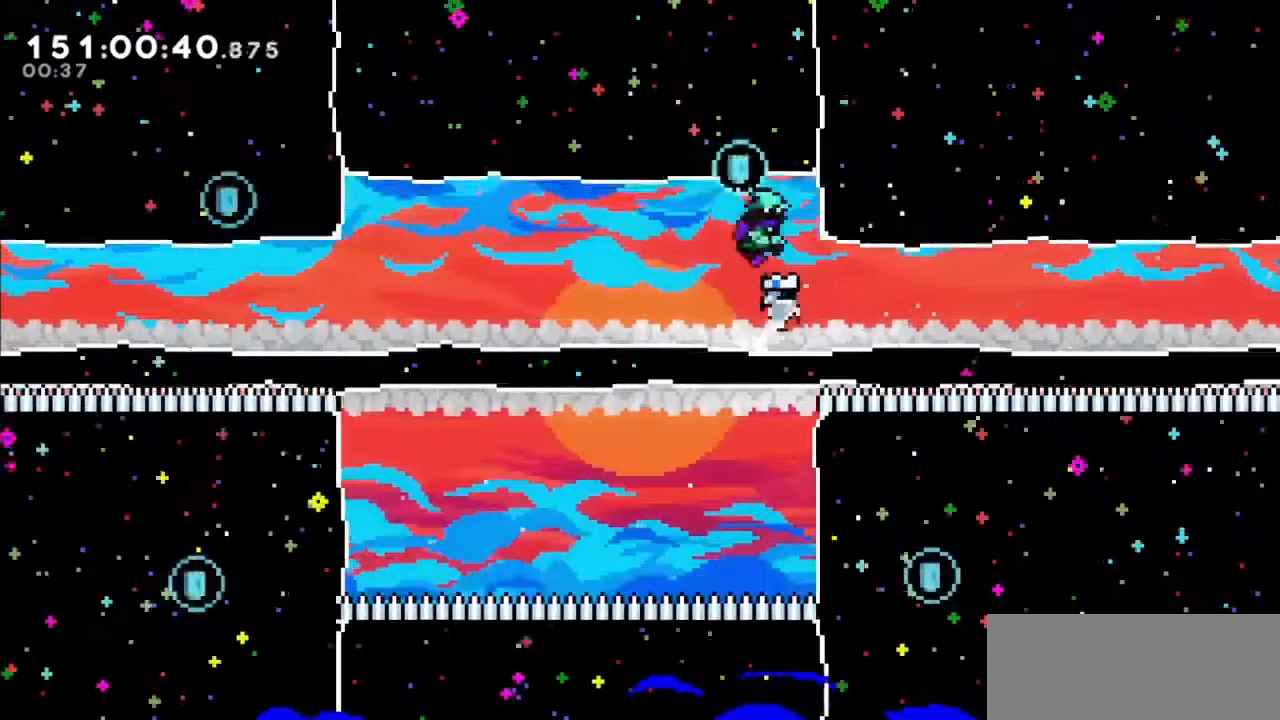
{"keys": ["left"], "events": [[100, "jump2", "up"], [133, "jump2", "down"], [133, "left", "down"], [133, "right", "up"], [267, "jump2", "up"]]}
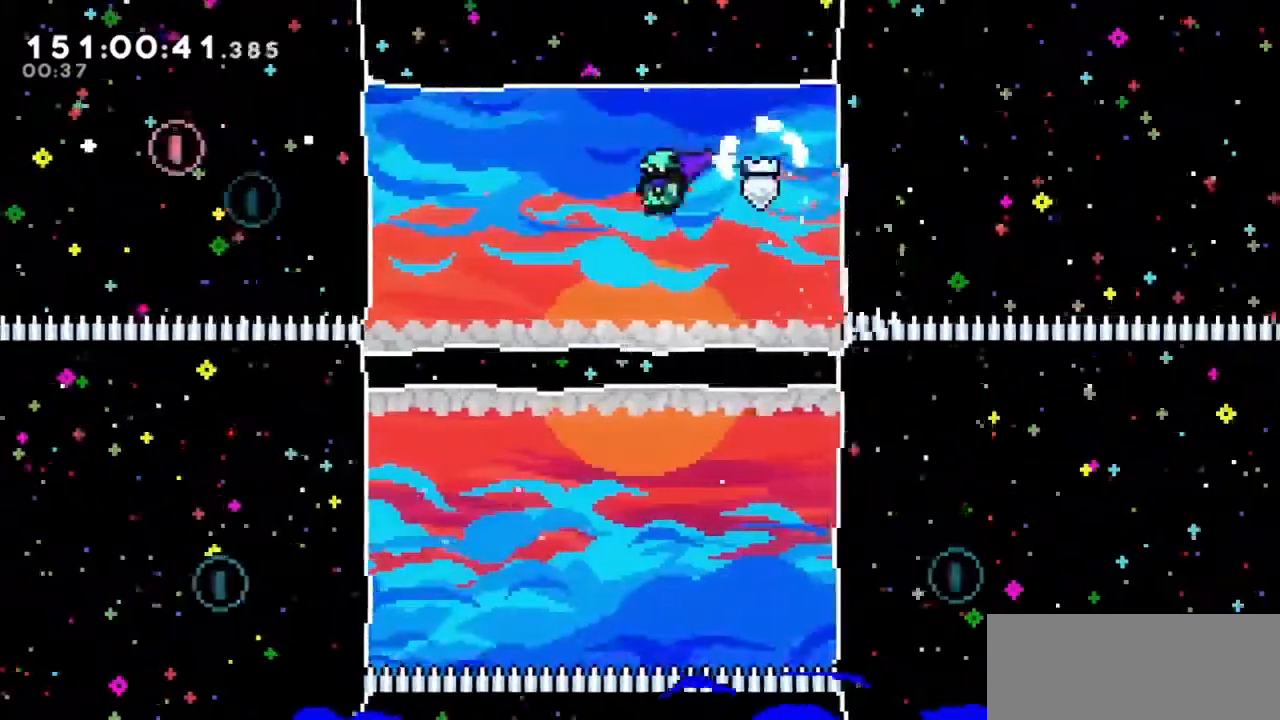
{"keys": ["jump2", "left"], "events": [[234, "jump2", "down"]]}
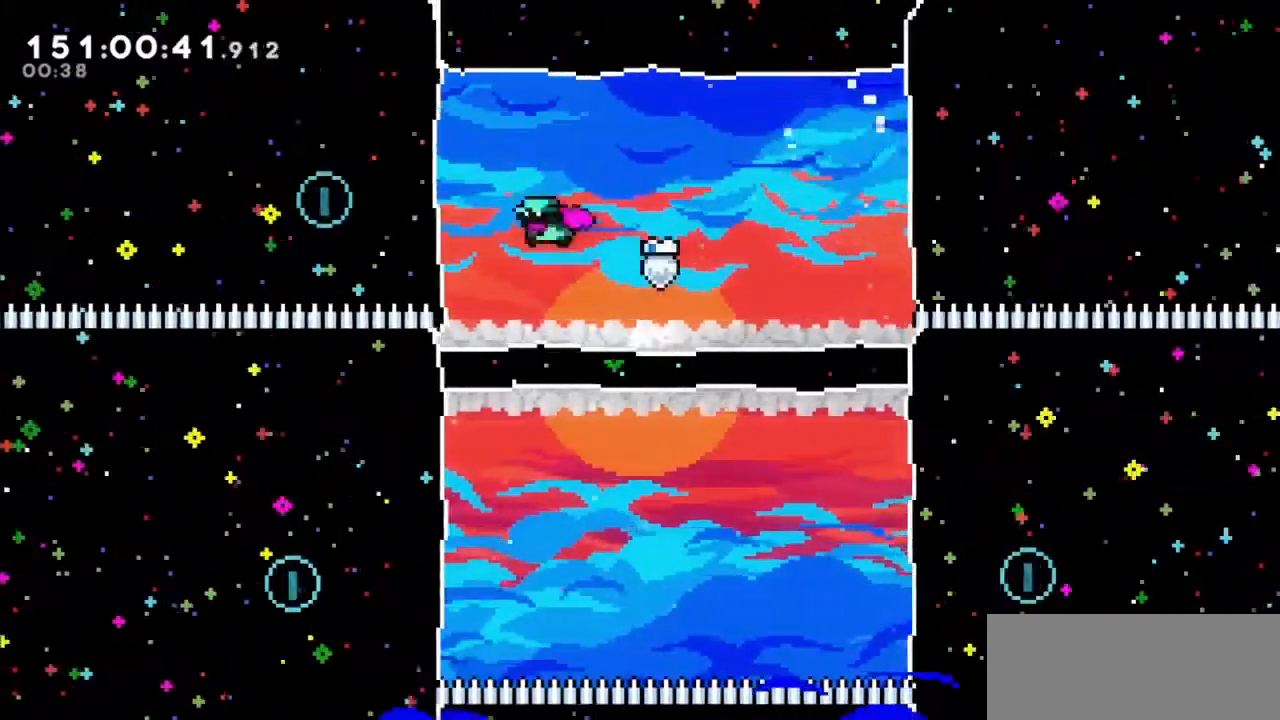
{"keys": ["left"], "events": [[33, "dash", "down"], [67, "jump2", "up"], [167, "dash", "up"]]}
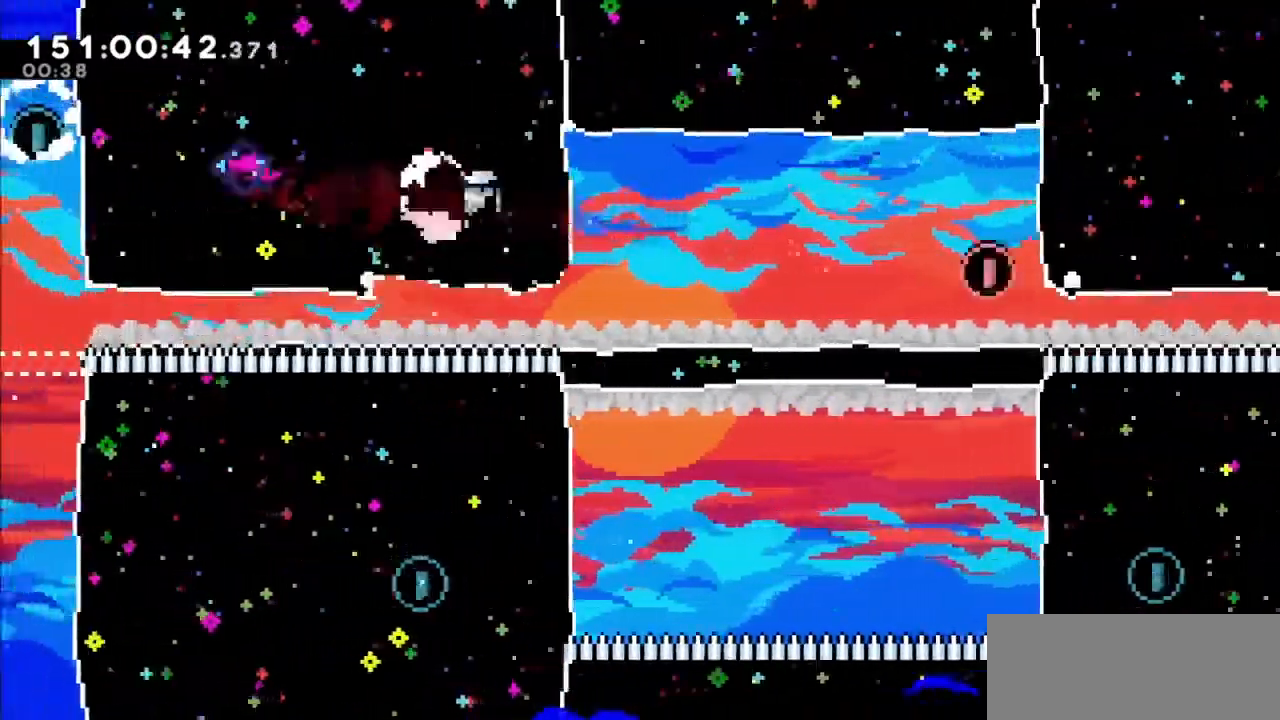
{"keys": ["right"], "events": [[267, "left", "up"], [334, "right", "down"]]}
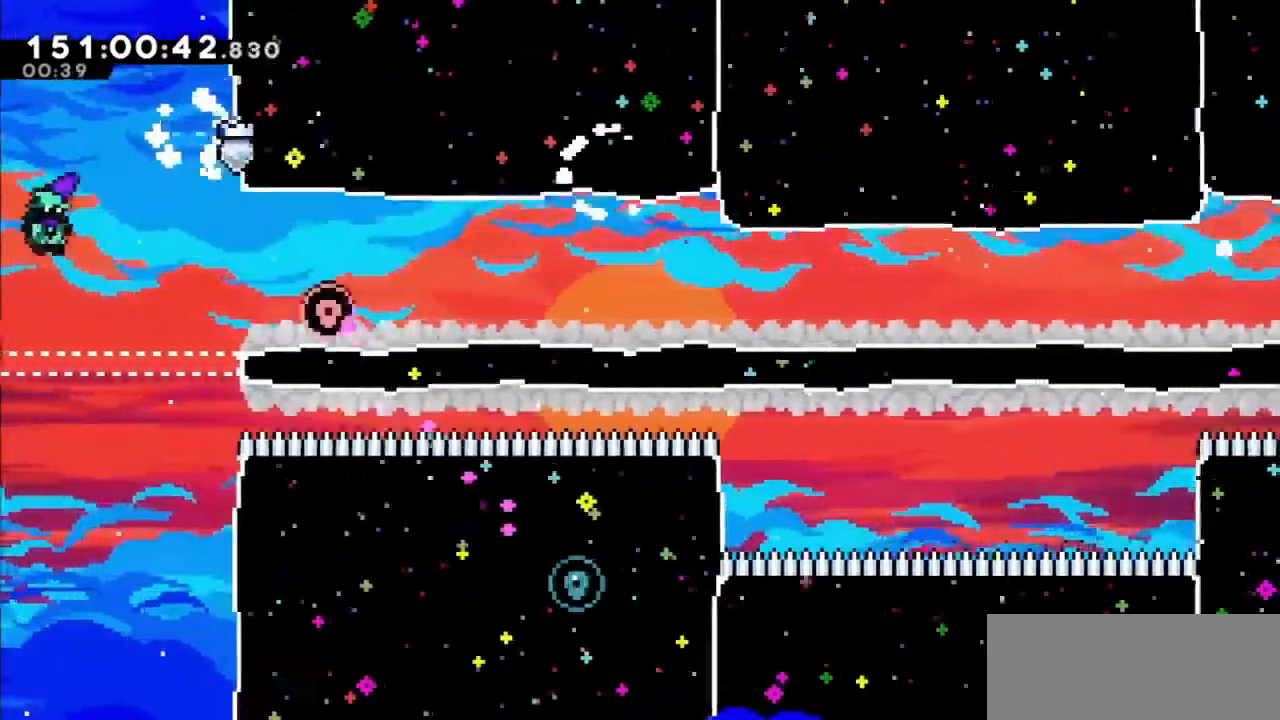
{"keys": ["right"], "events": [[67, "dash", "down"], [300, "dash", "up"]]}
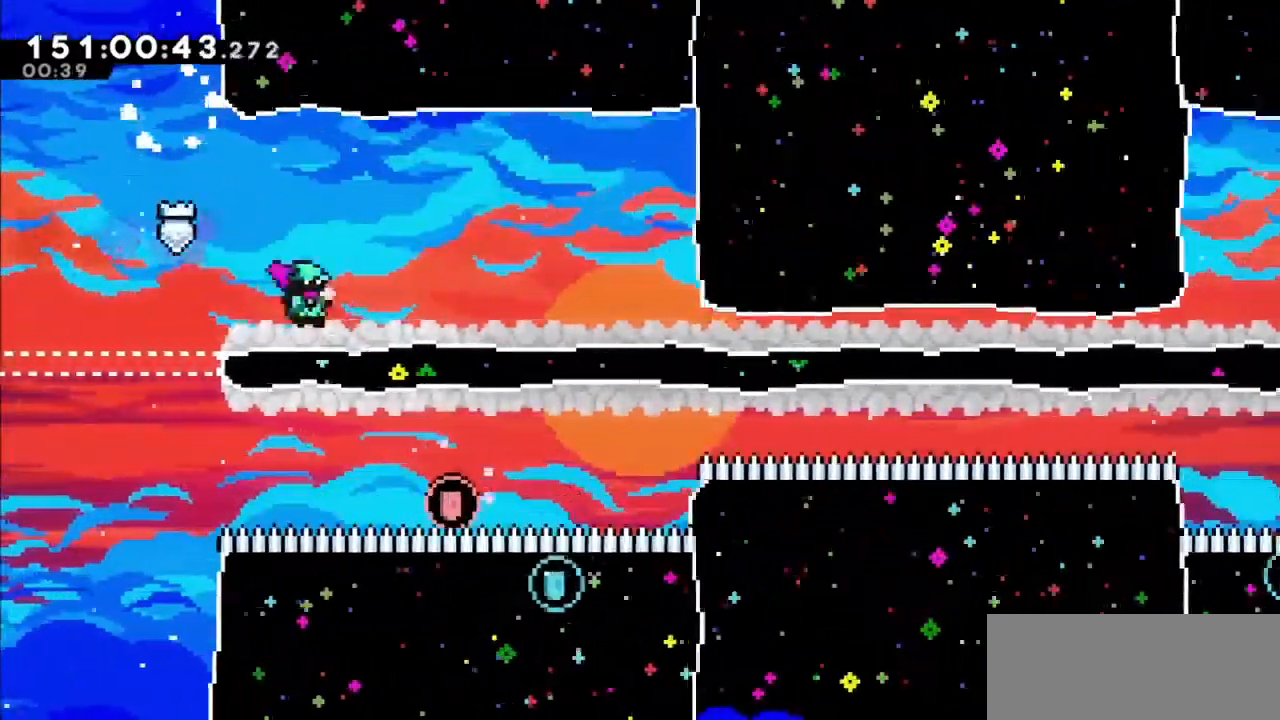
{"keys": ["dash", "down"], "events": [[501, "dash", "down"], [501, "down", "down"], [501, "right", "up"]]}
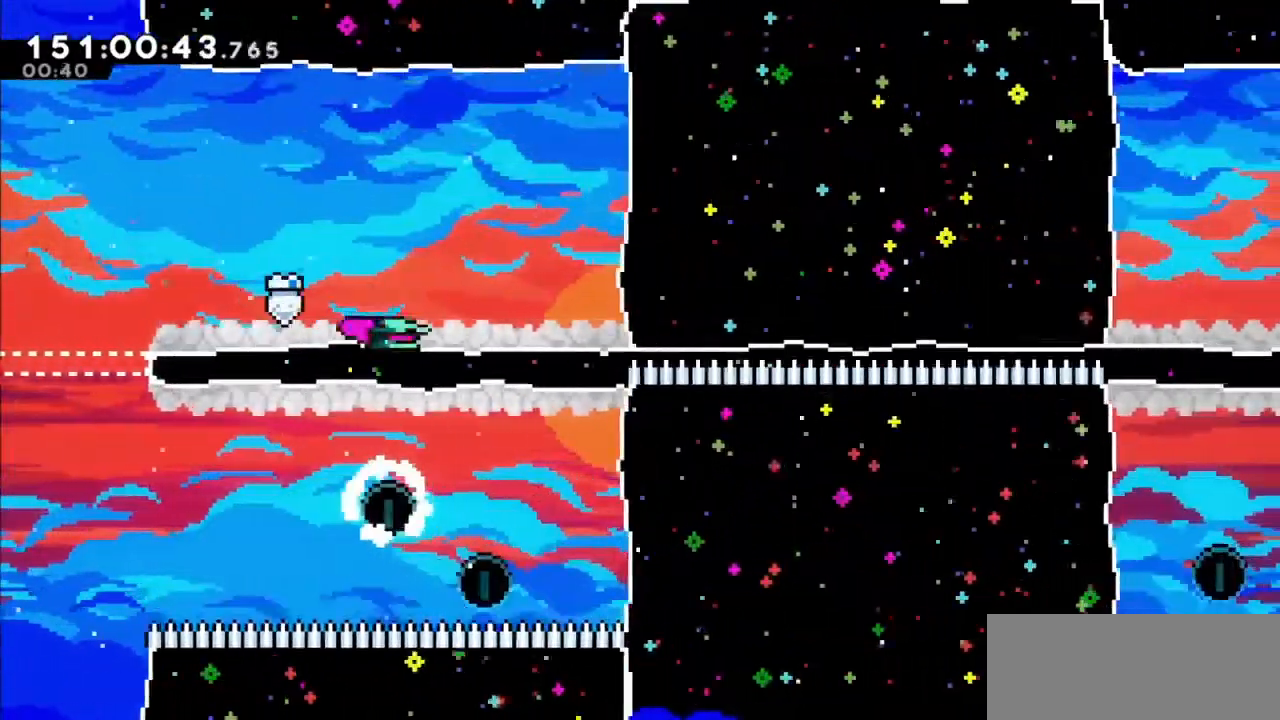
{"keys": ["right"], "events": [[133, "down", "up"], [166, "dash", "up"], [166, "right", "down"], [367, "dash", "down"], [500, "dash", "up"]]}
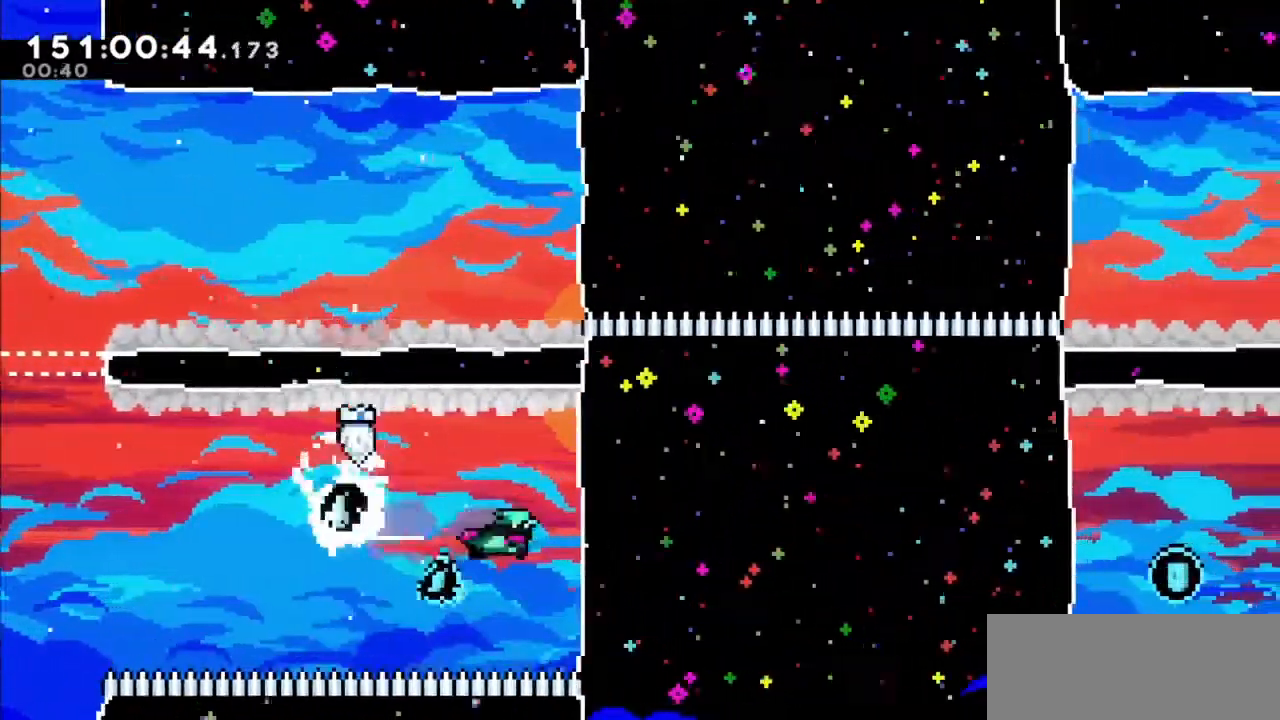
{"keys": ["right"], "events": []}
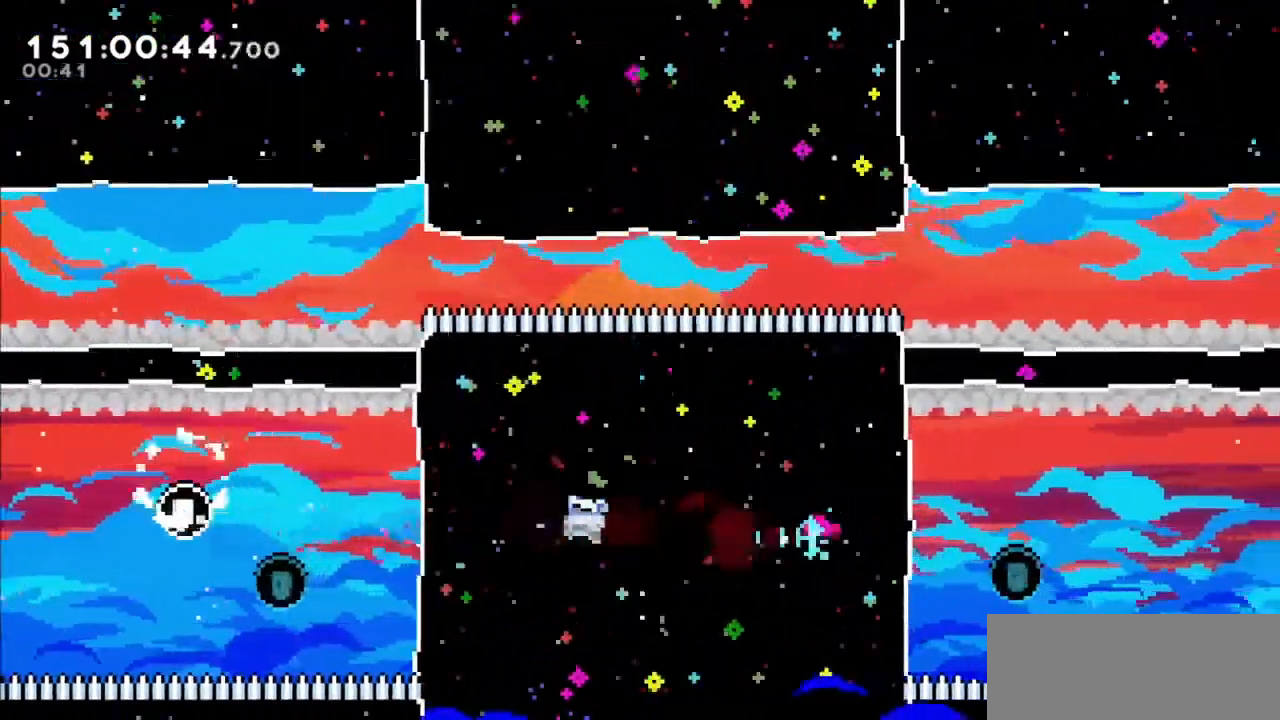
{"keys": ["jump2", "right"], "events": [[200, "jump2", "down"]]}
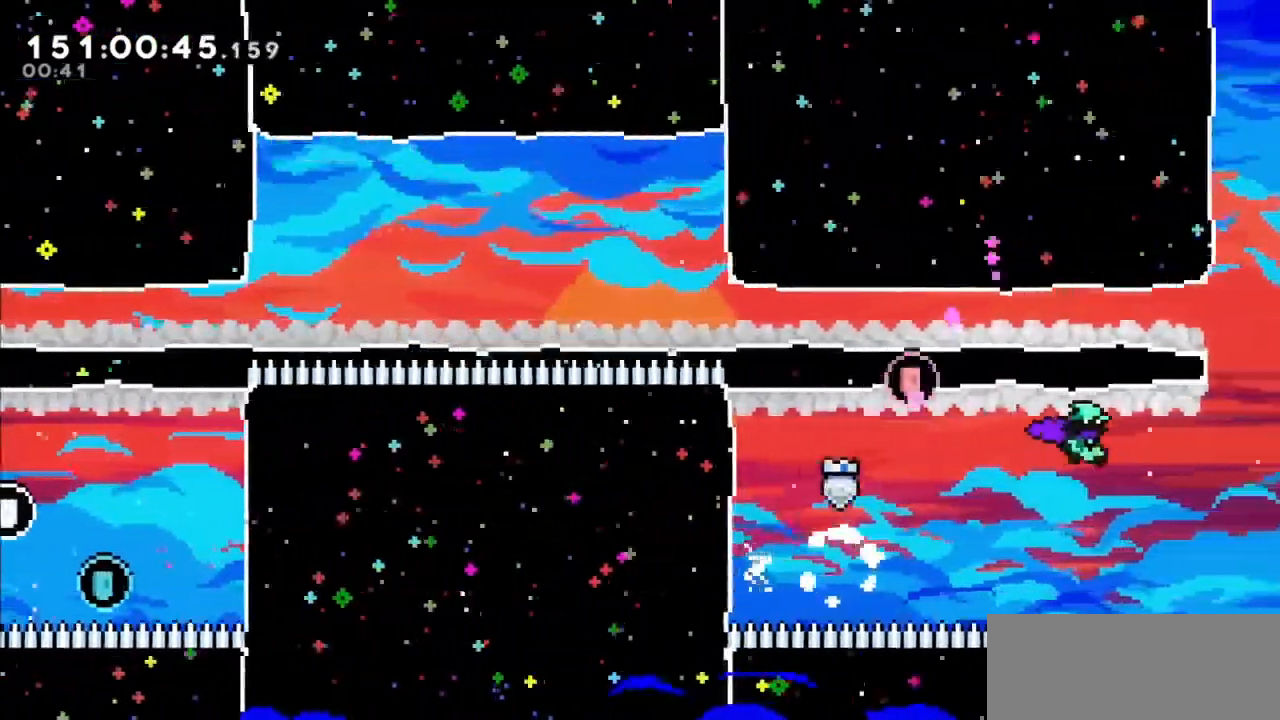
{"keys": ["left", "up"], "events": [[67, "dash", "down"], [67, "up", "down"], [100, "jump2", "up"], [300, "dash", "up"], [300, "left", "down"], [300, "right", "up"]]}